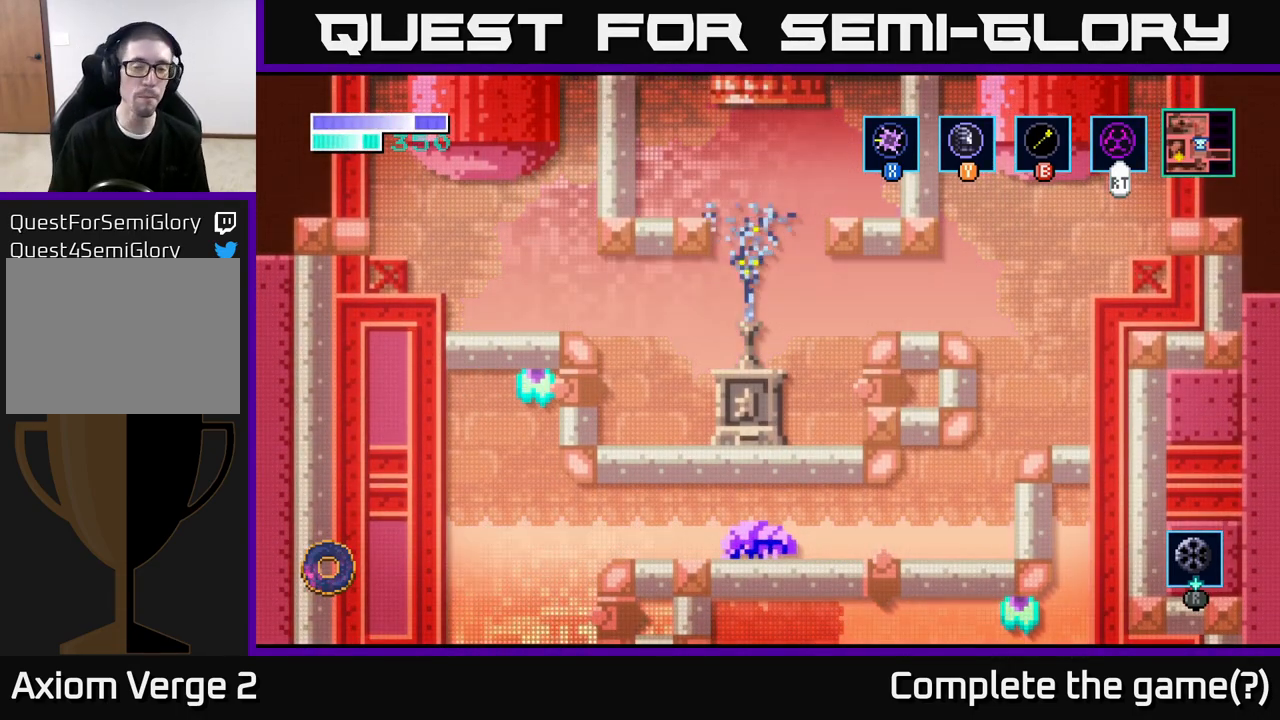
Gameplay with a controller (Xbox layout); each line is a JSON object with the inputs held at the frame after it. "events" lists button and stick changes between this image and that frame as [ms after this image, input, new state], when the widget could be followed in between.
{"buttons": ["A"], "left_stick": "center", "right_stick": "center", "events": [[250, "A", "down"], [333, "A", "up"], [450, "A", "down"]]}
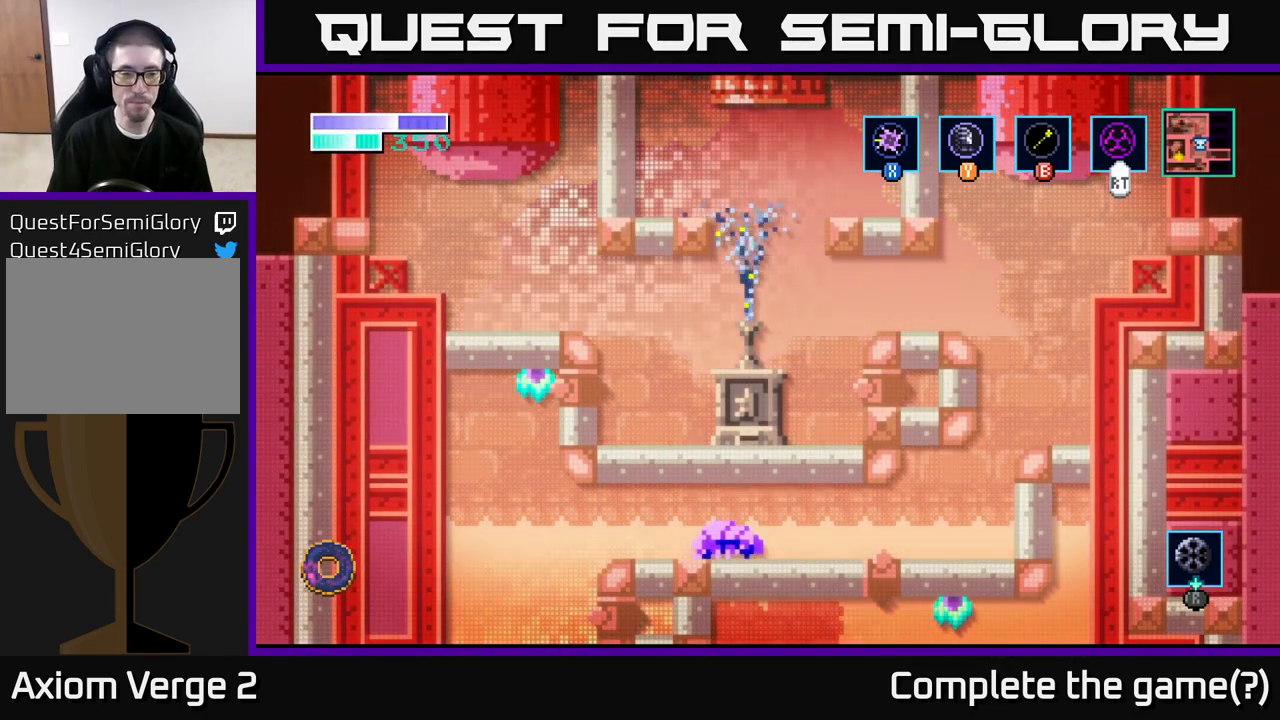
{"buttons": ["A"], "left_stick": "left", "right_stick": "center", "events": [[33, "A", "up"], [133, "A", "down"], [300, "A", "up"], [317, "left_stick", "left"], [400, "A", "down"]]}
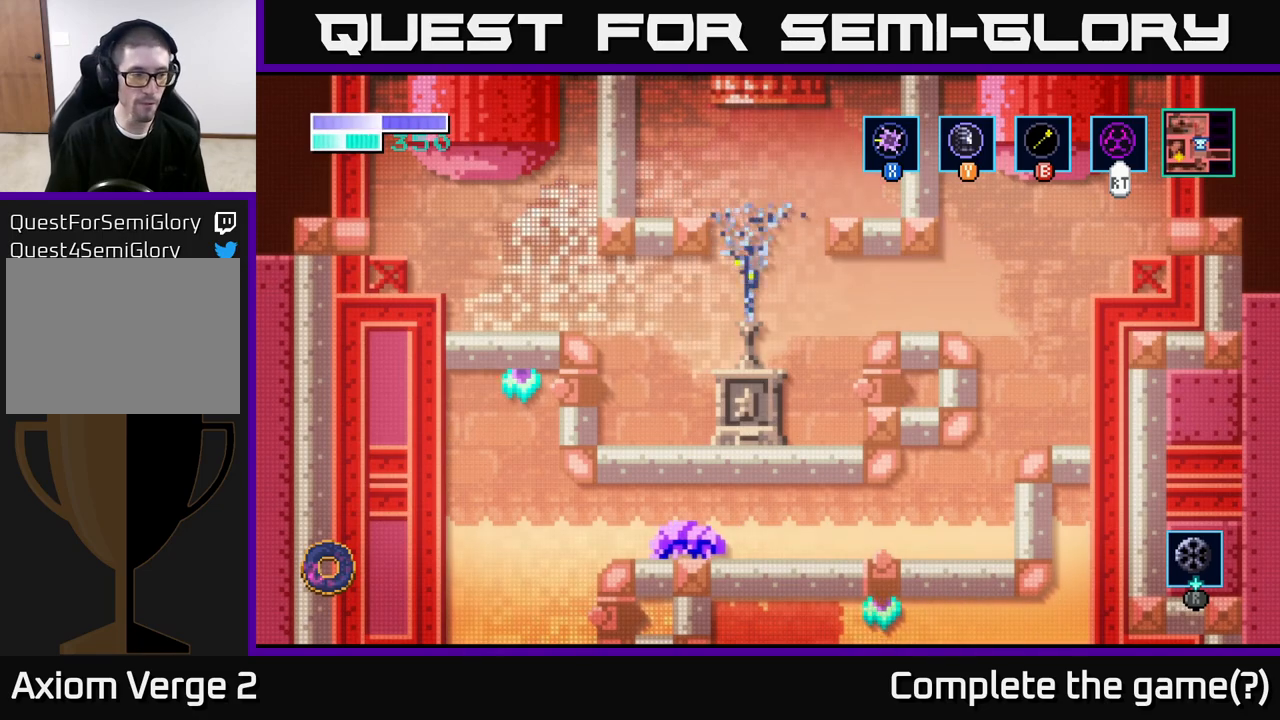
{"buttons": ["A"], "left_stick": "center", "right_stick": "center", "events": [[83, "A", "up"], [167, "A", "down"], [333, "A", "up"], [417, "A", "down"], [467, "left_stick", "center"]]}
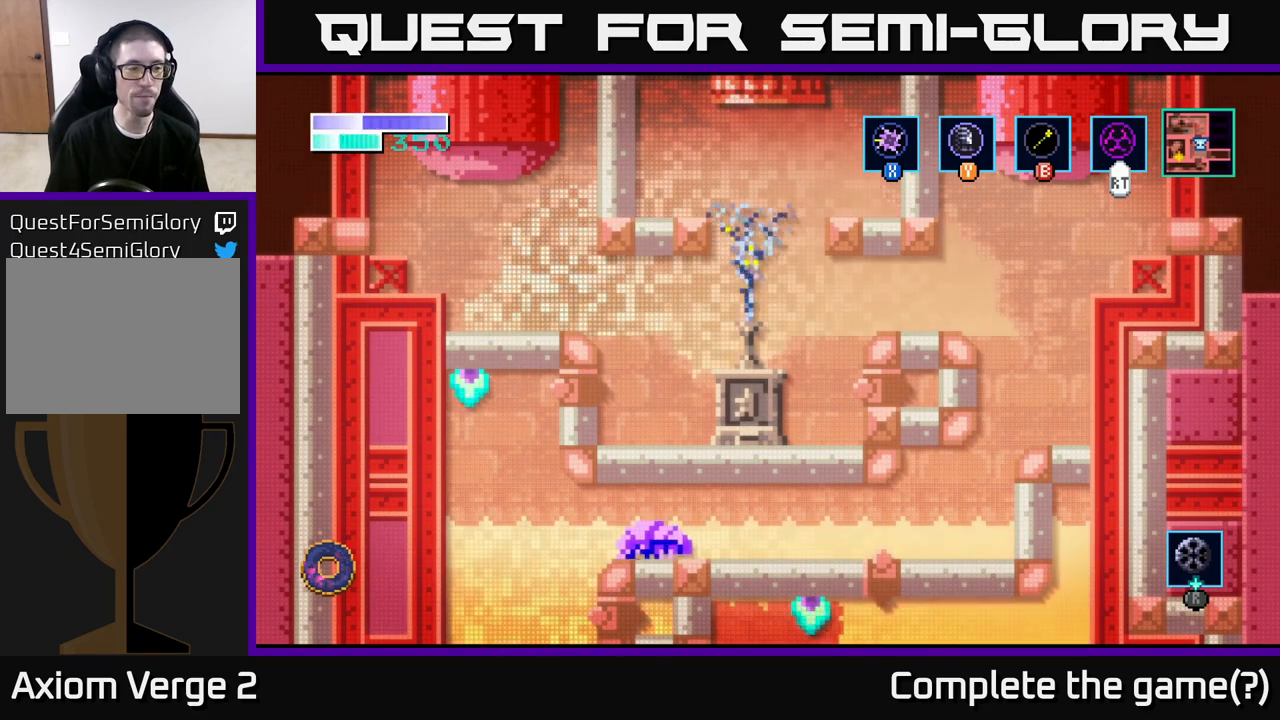
{"buttons": ["A"], "left_stick": "center", "right_stick": "center", "events": [[50, "A", "up"], [117, "left_stick", "left"], [200, "A", "down"], [300, "A", "up"], [383, "A", "down"], [417, "left_stick", "center"]]}
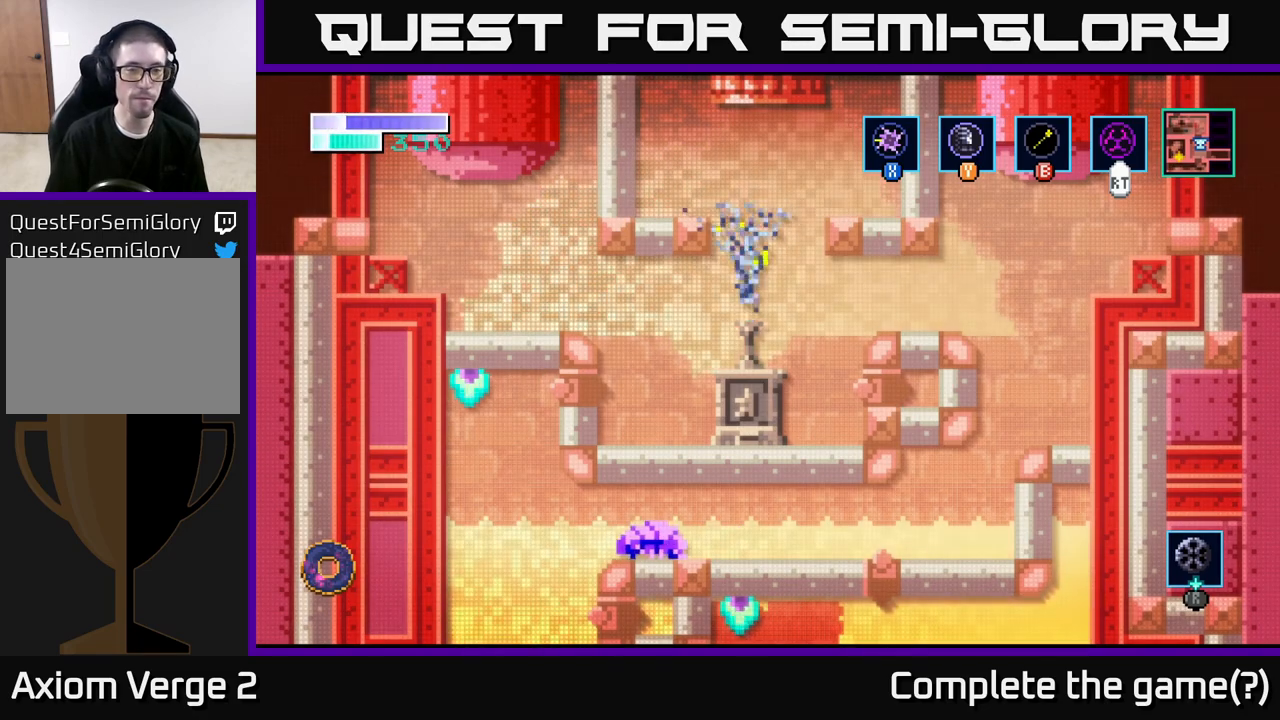
{"buttons": [], "left_stick": "left", "right_stick": "center", "events": [[17, "A", "up"], [117, "left_stick", "left"]]}
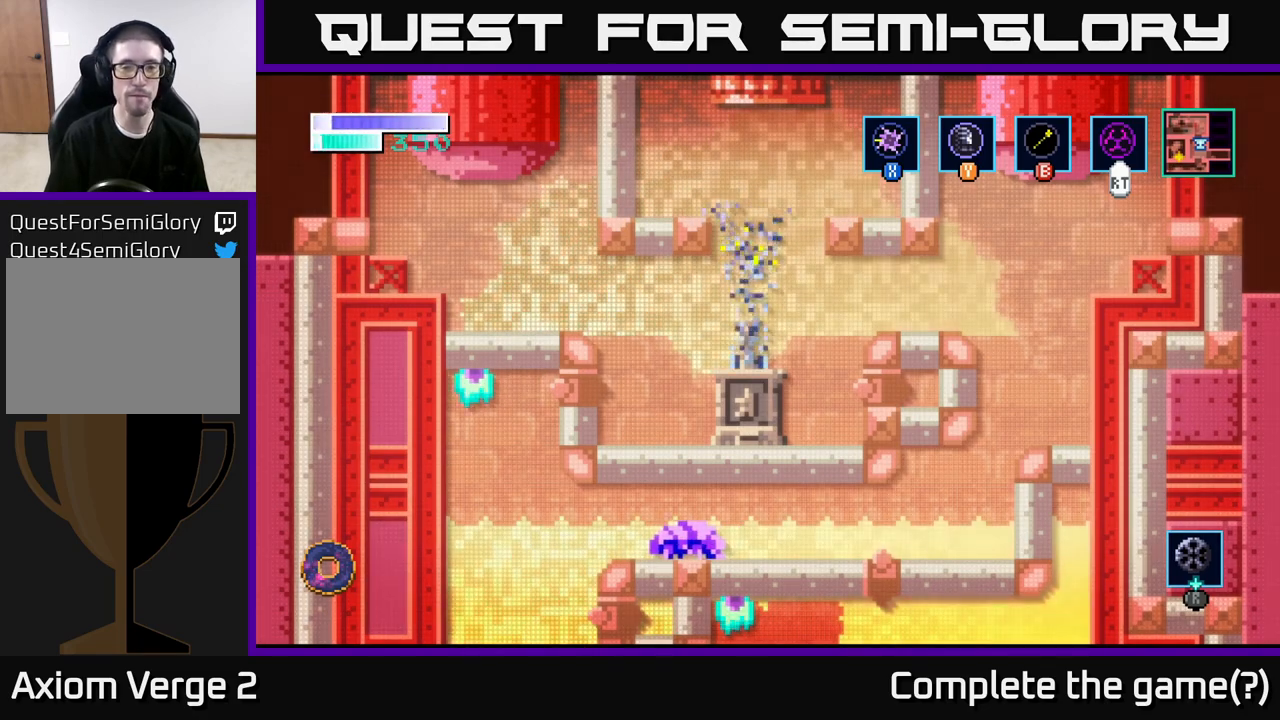
{"buttons": [], "left_stick": "center", "right_stick": "center", "events": [[433, "left_stick", "center"]]}
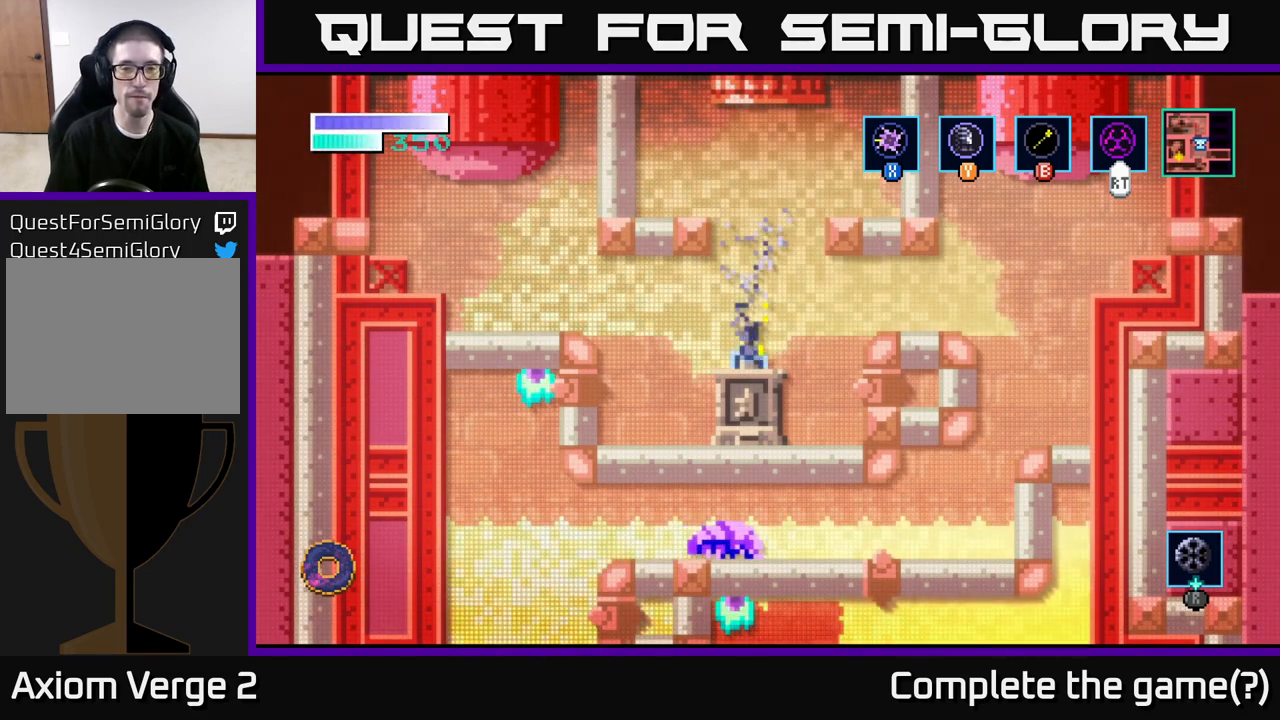
{"buttons": ["A"], "left_stick": "left", "right_stick": "center", "events": [[250, "left_stick", "left"], [483, "A", "down"]]}
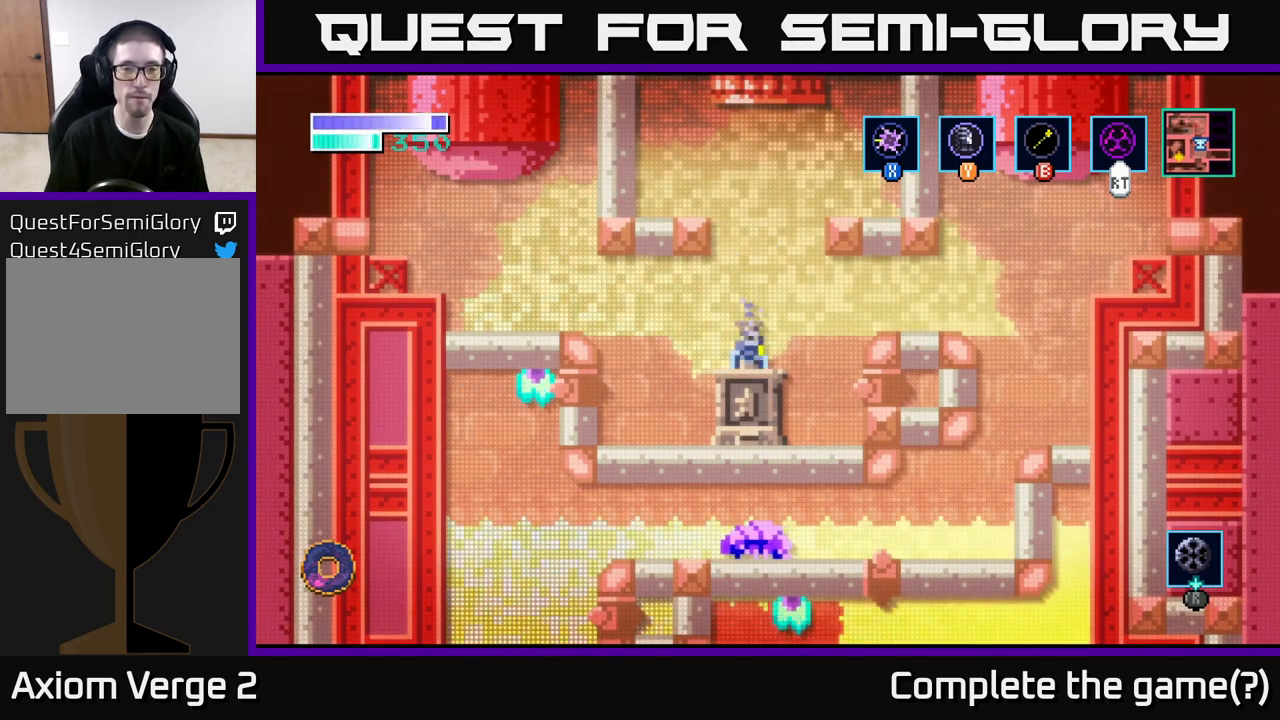
{"buttons": [], "left_stick": "left", "right_stick": "center", "events": [[83, "A", "up"], [100, "left_stick", "center"], [283, "left_stick", "left"], [350, "A", "down"], [433, "A", "up"]]}
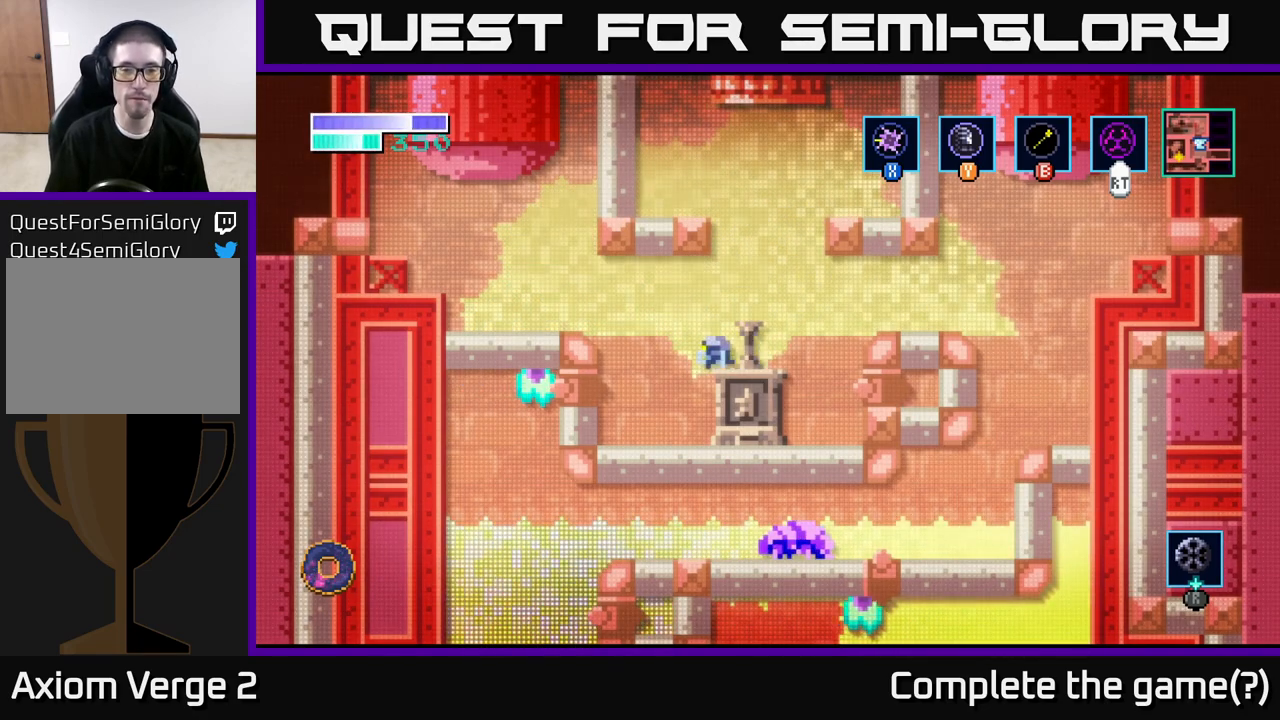
{"buttons": ["A"], "left_stick": "right", "right_stick": "center", "events": [[367, "left_stick", "right"], [500, "A", "down"]]}
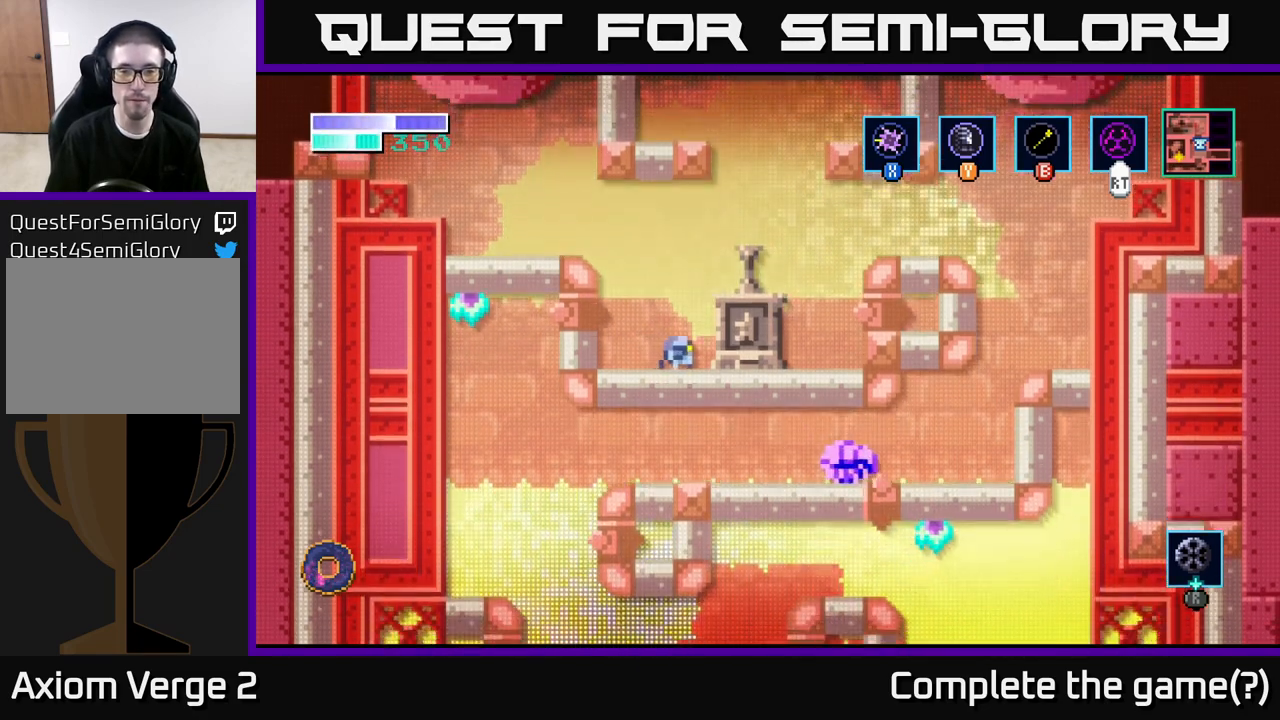
{"buttons": [], "left_stick": "center", "right_stick": "center", "events": [[200, "A", "up"], [350, "left_stick", "center"]]}
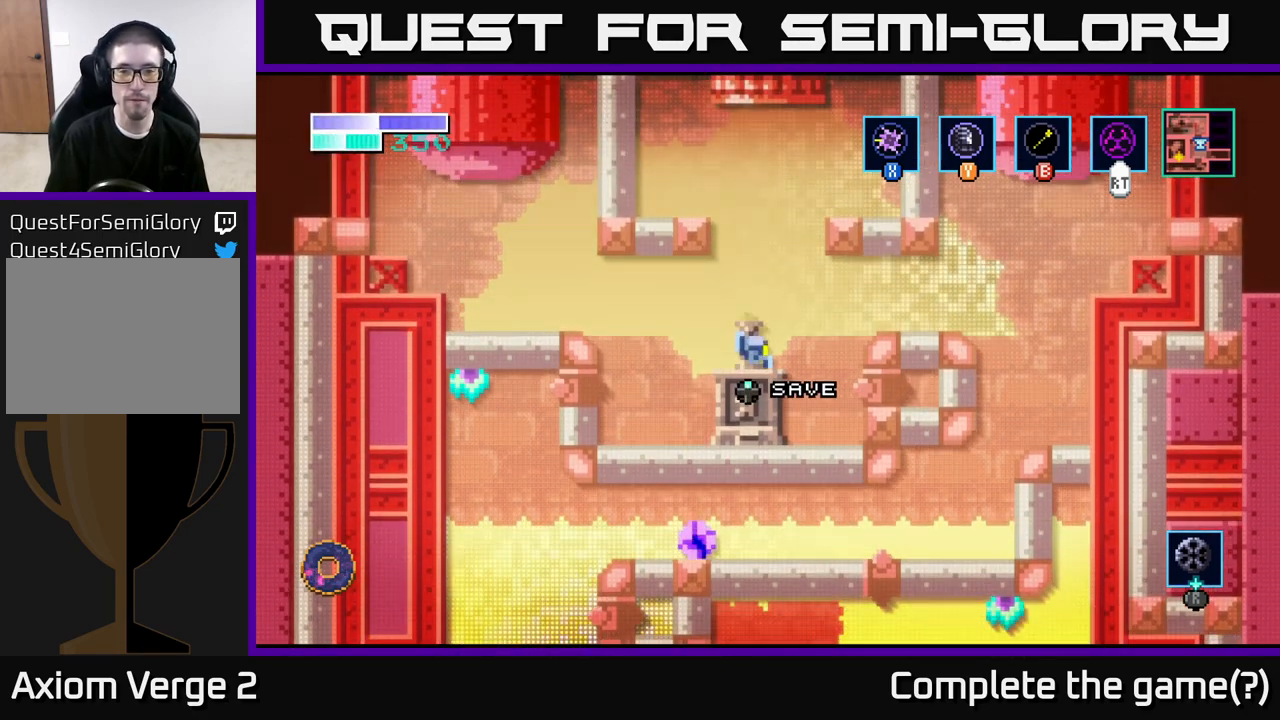
{"buttons": [], "left_stick": "center", "right_stick": "center", "events": [[50, "left_stick", "up"], [183, "left_stick", "center"]]}
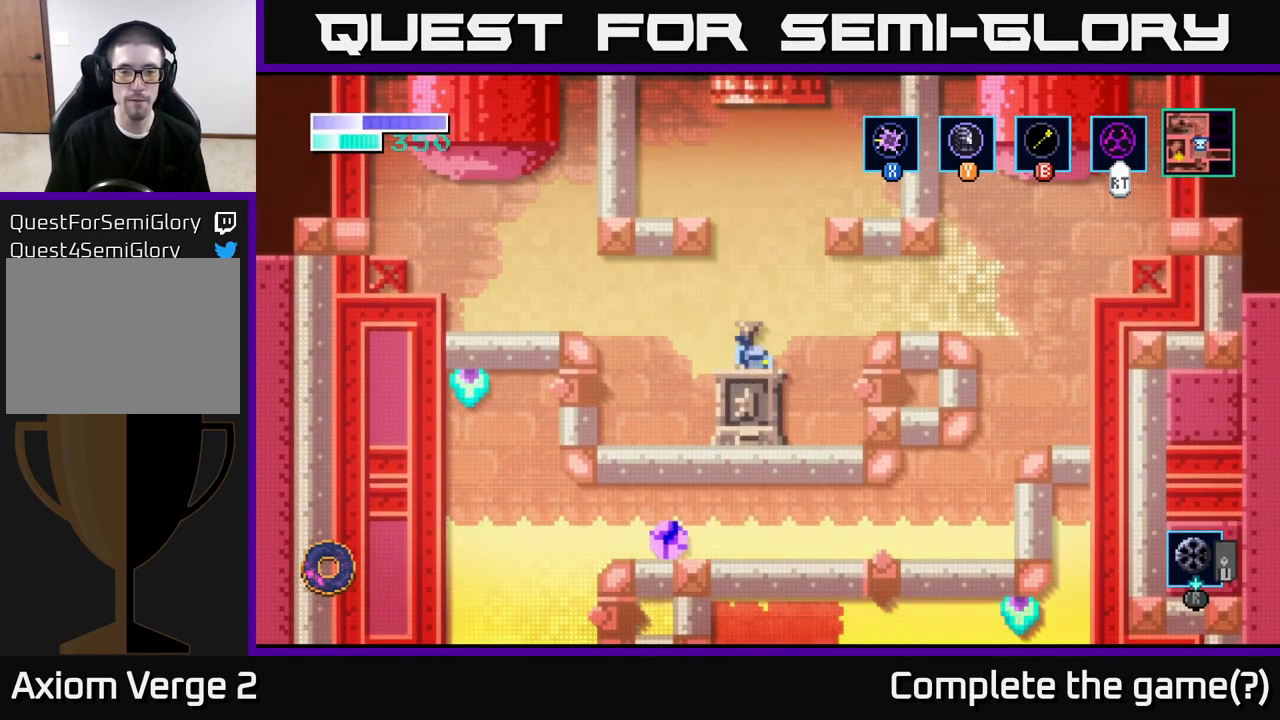
{"buttons": [], "left_stick": "center", "right_stick": "center", "events": []}
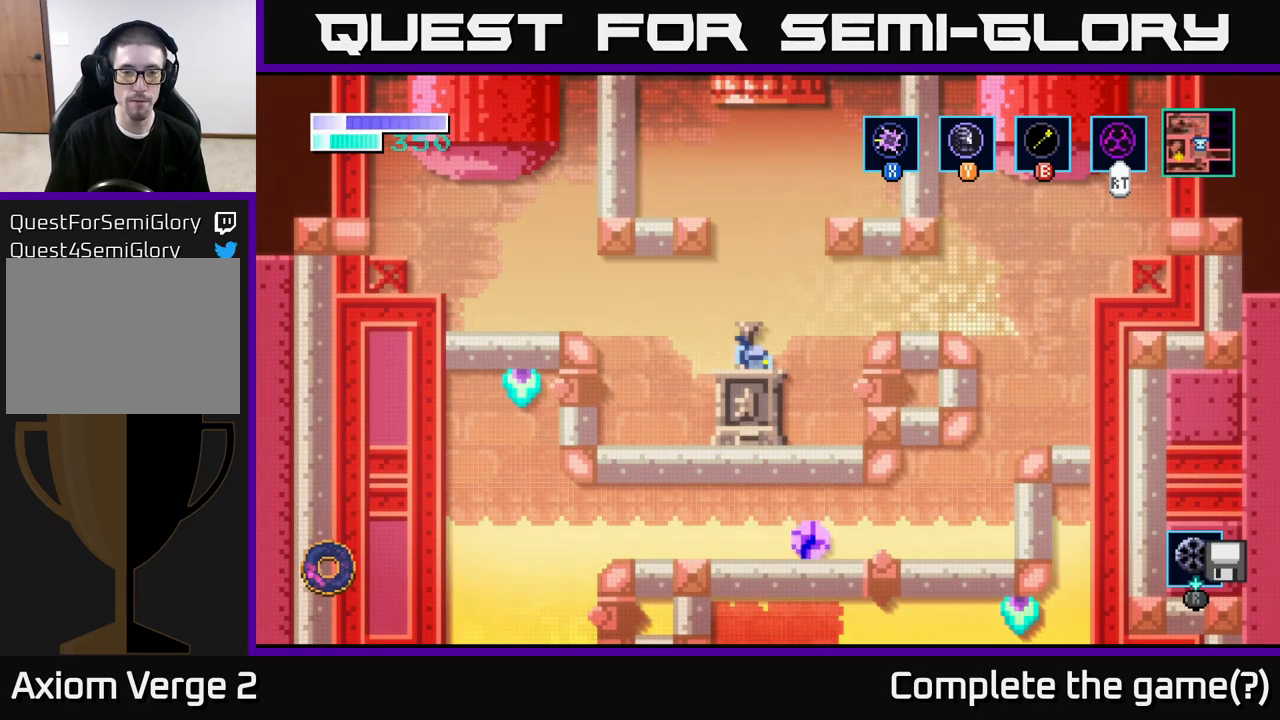
{"buttons": ["A"], "left_stick": "center", "right_stick": "center", "events": [[417, "A", "down"]]}
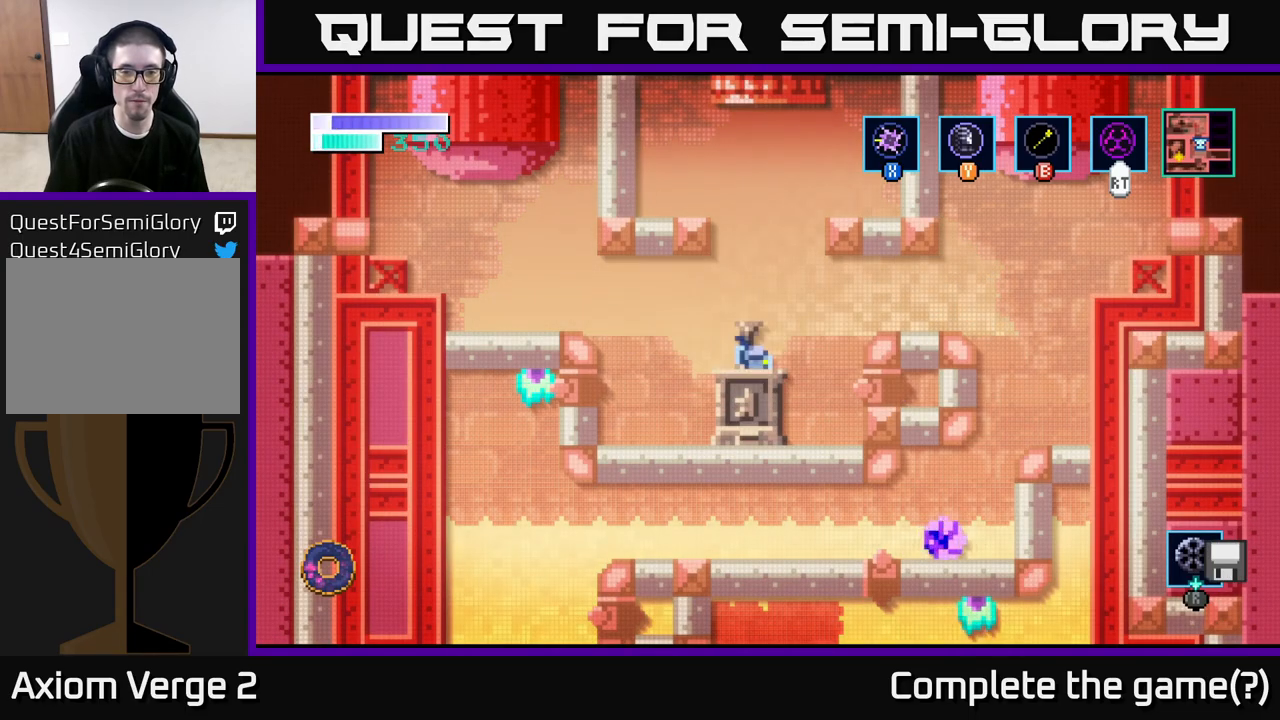
{"buttons": [], "left_stick": "right", "right_stick": "center", "events": [[50, "A", "up"], [67, "left_stick", "right"], [233, "A", "down"], [367, "A", "up"]]}
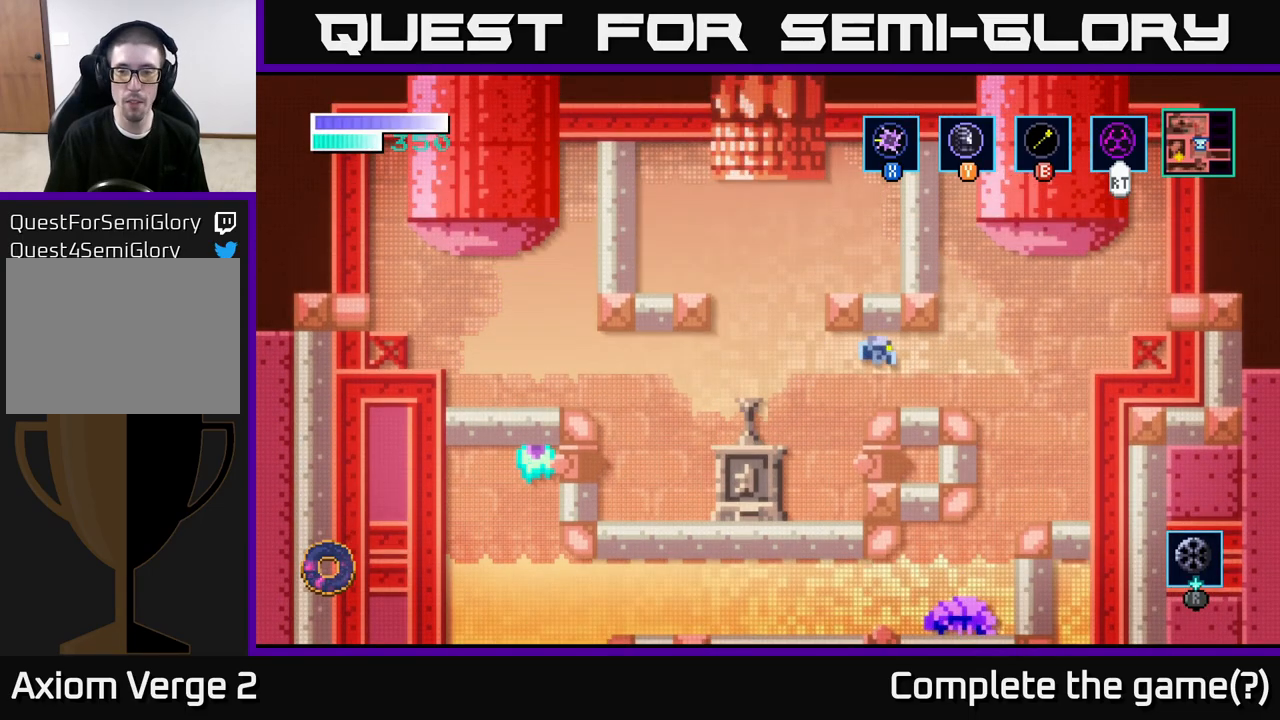
{"buttons": ["A"], "left_stick": "right", "right_stick": "center", "events": [[350, "A", "down"]]}
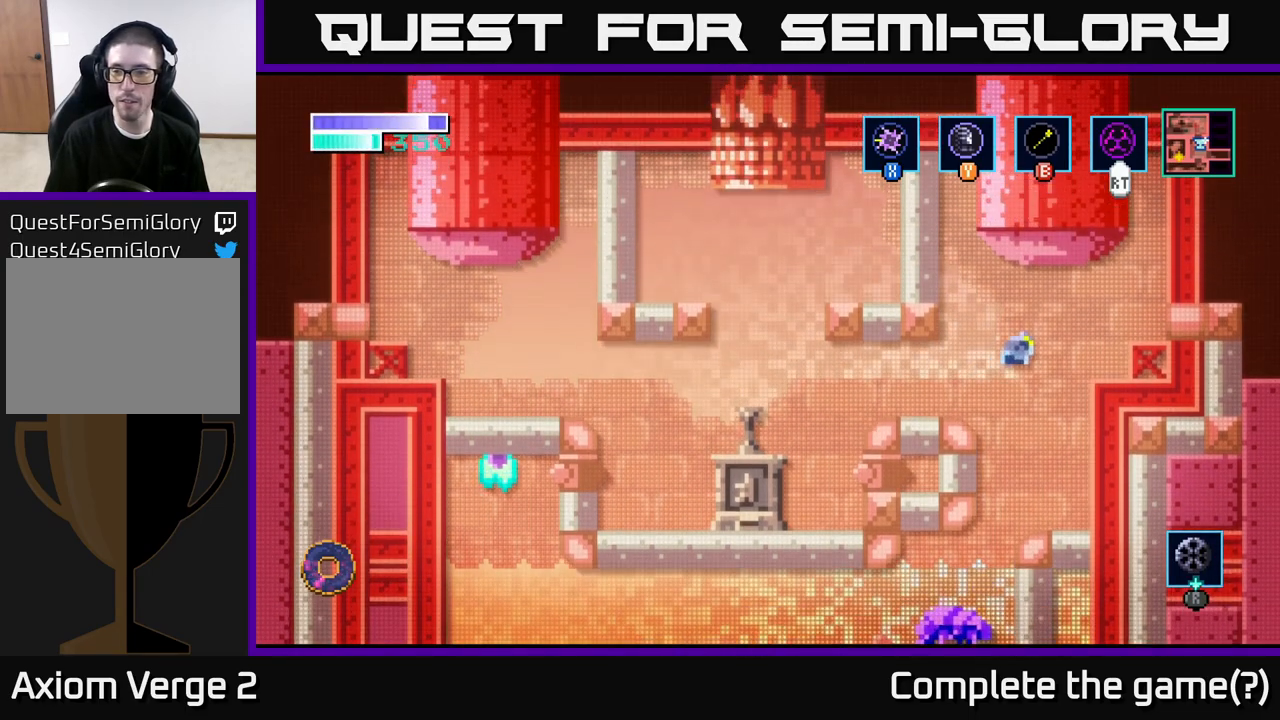
{"buttons": [], "left_stick": "right", "right_stick": "center", "events": [[233, "A", "up"]]}
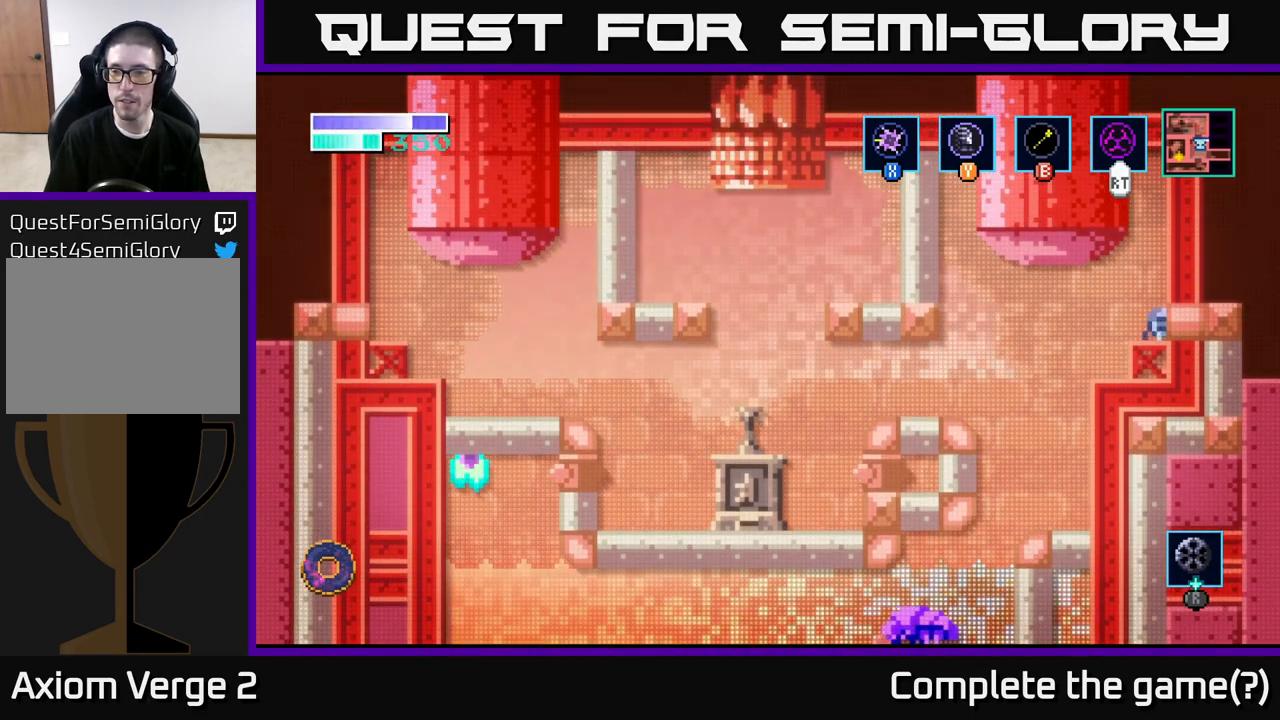
{"buttons": [], "left_stick": "center", "right_stick": "center", "events": [[467, "left_stick", "center"]]}
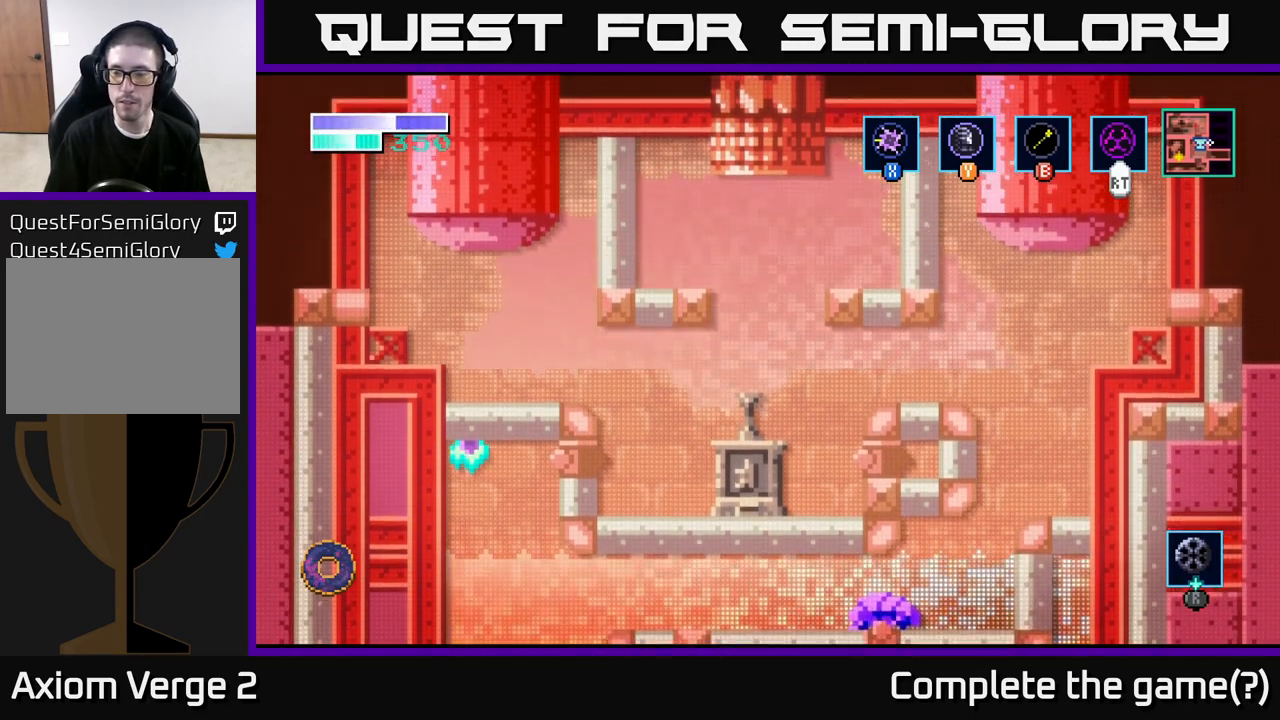
{"buttons": [], "left_stick": "left", "right_stick": "center", "events": [[100, "left_stick", "left"]]}
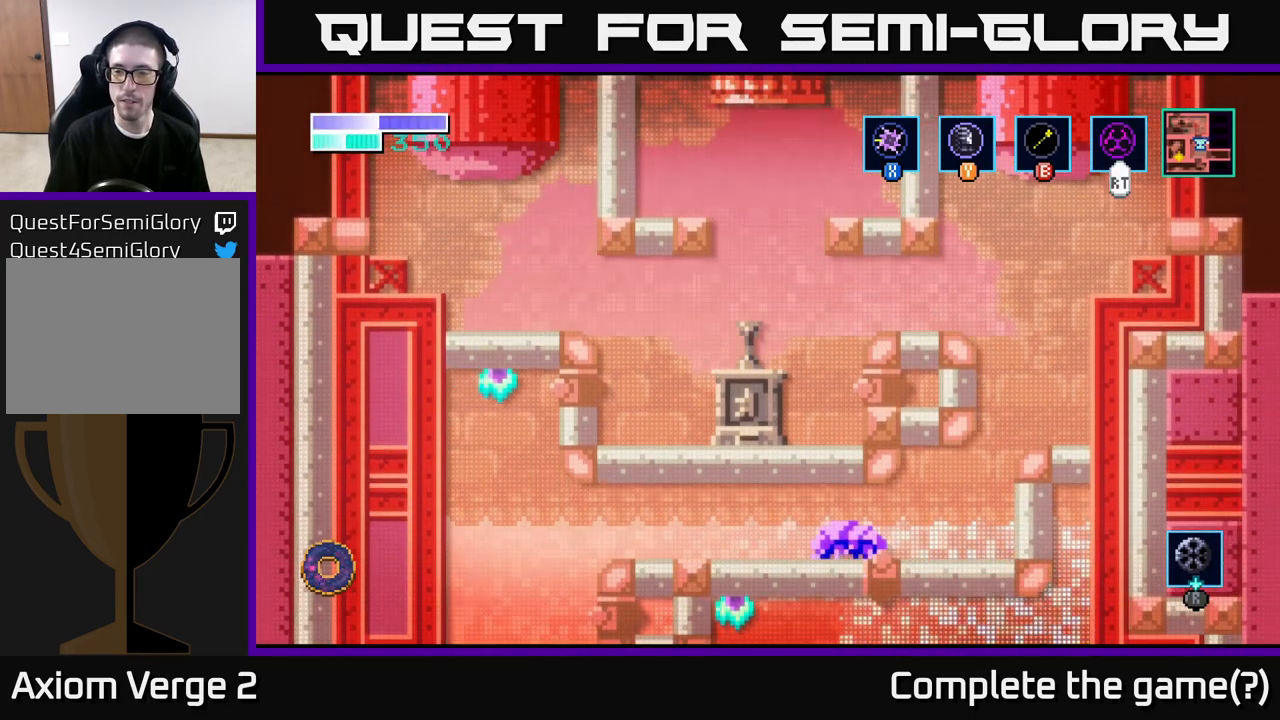
{"buttons": [], "left_stick": "right", "right_stick": "center", "events": [[250, "left_stick", "center"], [450, "left_stick", "right"]]}
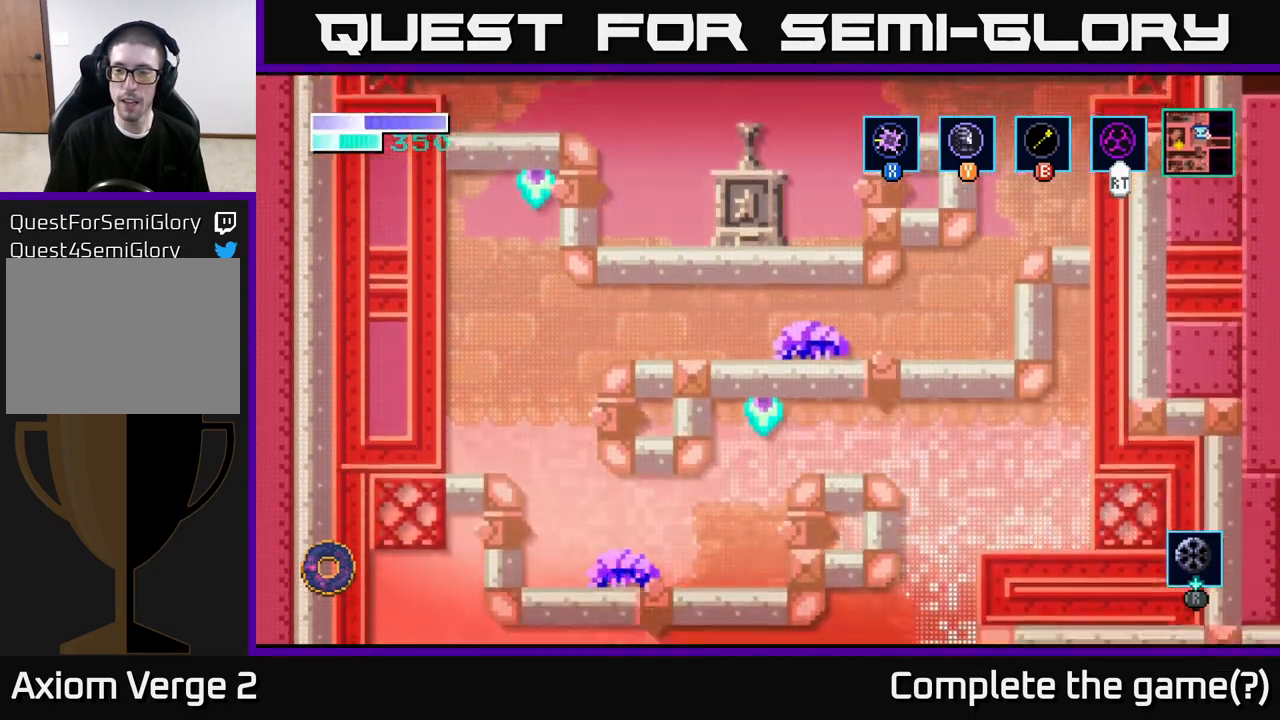
{"buttons": [], "left_stick": "center", "right_stick": "center", "events": [[467, "left_stick", "center"]]}
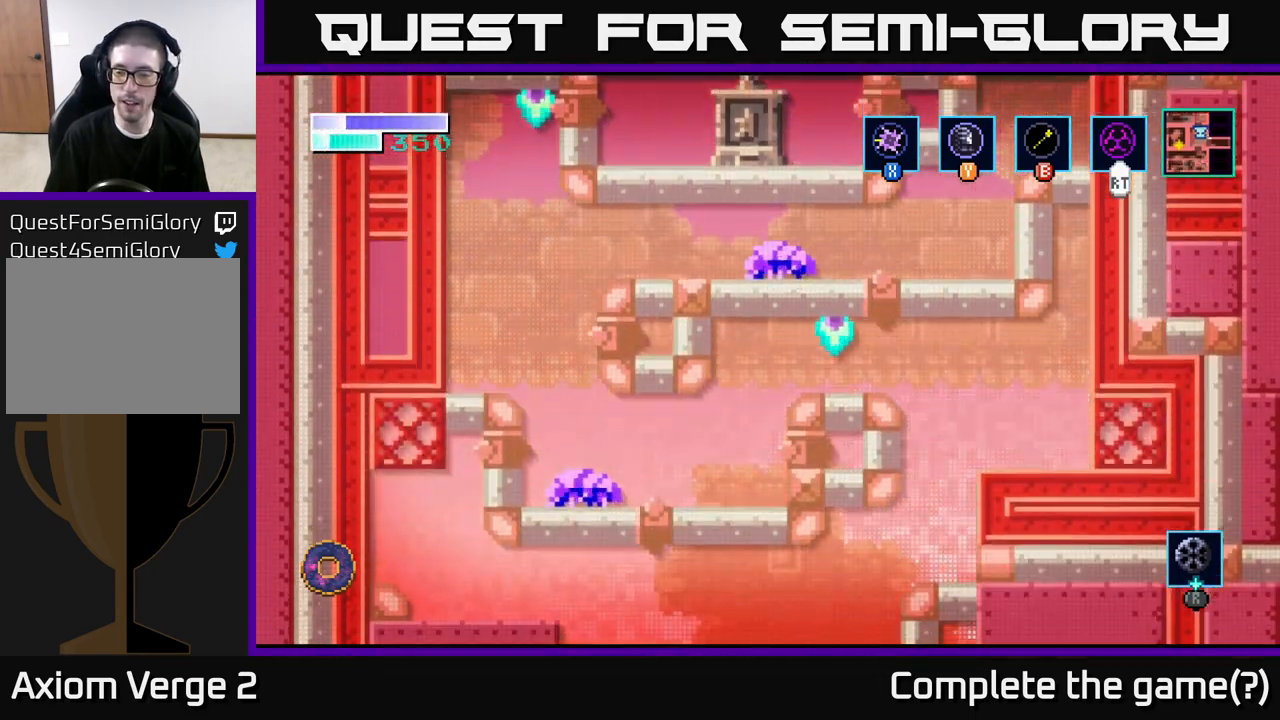
{"buttons": [], "left_stick": "right", "right_stick": "center", "events": [[300, "left_stick", "right"]]}